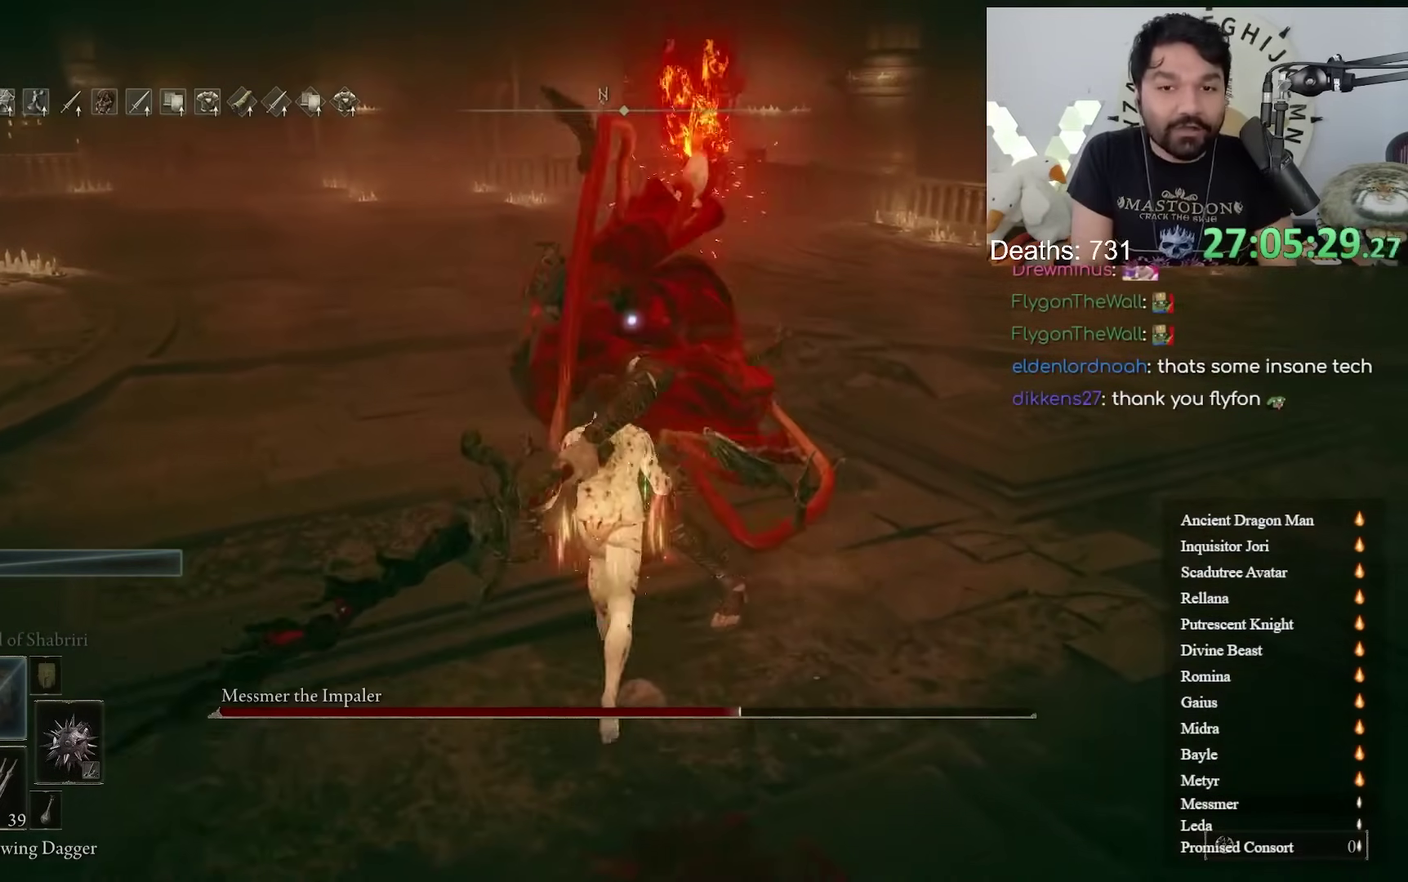
Gameplay with a controller (Xbox layout); each line is a JSON object with the inputs held at the frame after it. "events" lists button and stick changes between this image and that frame as [ms after this image, input, new state], when the widget could be followed in between. Not read: R2.
{"buttons": [], "left_stick": "up", "right_stick": "center"}
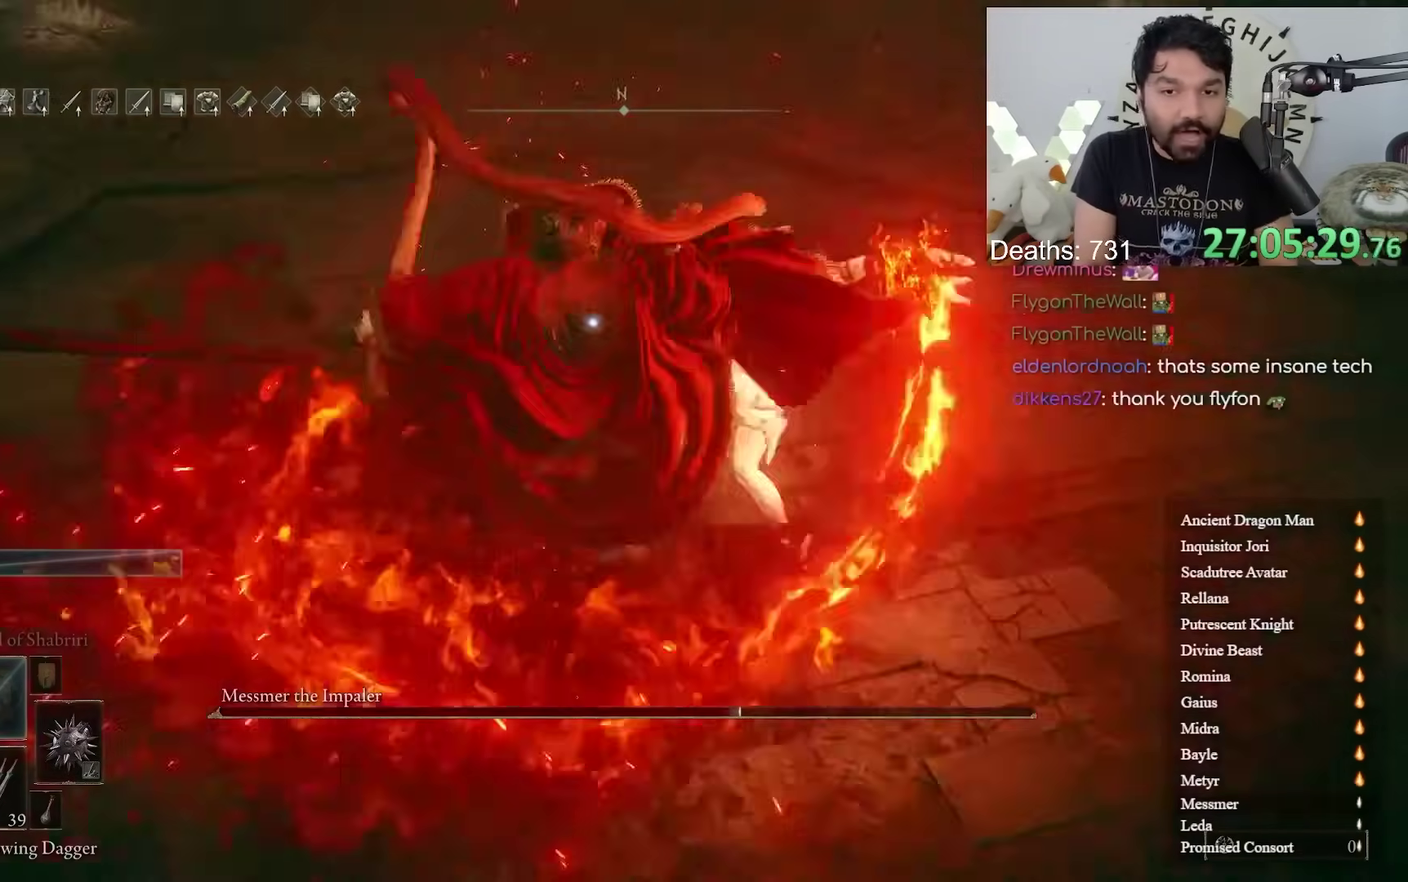
{"buttons": [], "left_stick": "down-left", "right_stick": "center", "events": [[17, "left_stick", "center"], [150, "left_stick", "down"], [417, "left_stick", "down-left"]]}
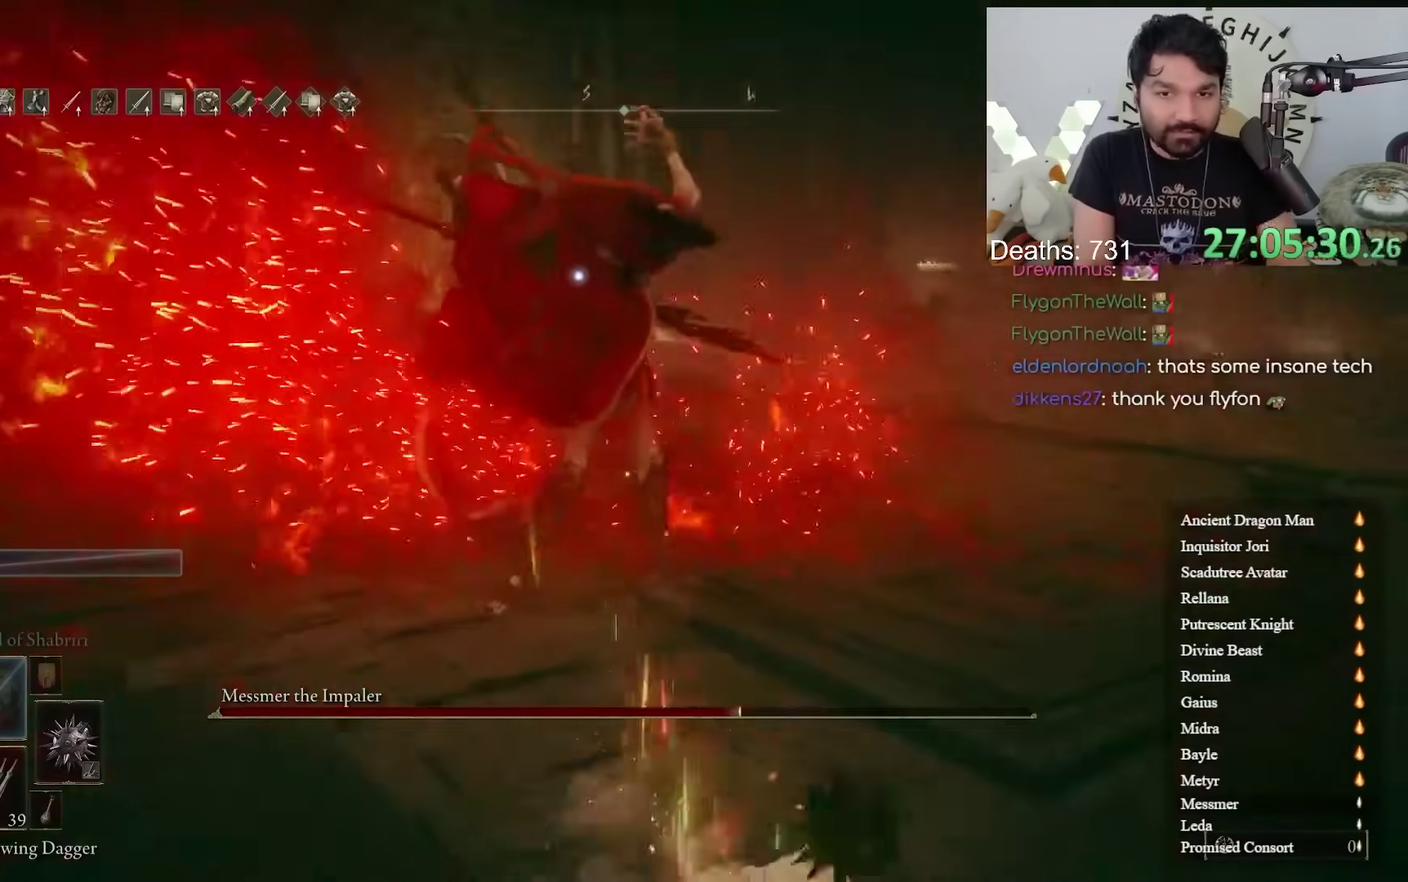
{"buttons": [], "left_stick": "down", "right_stick": "center", "events": [[133, "left_stick", "down"], [333, "left_stick", "down-left"], [383, "B", "down"], [450, "left_stick", "down"], [483, "B", "up"]]}
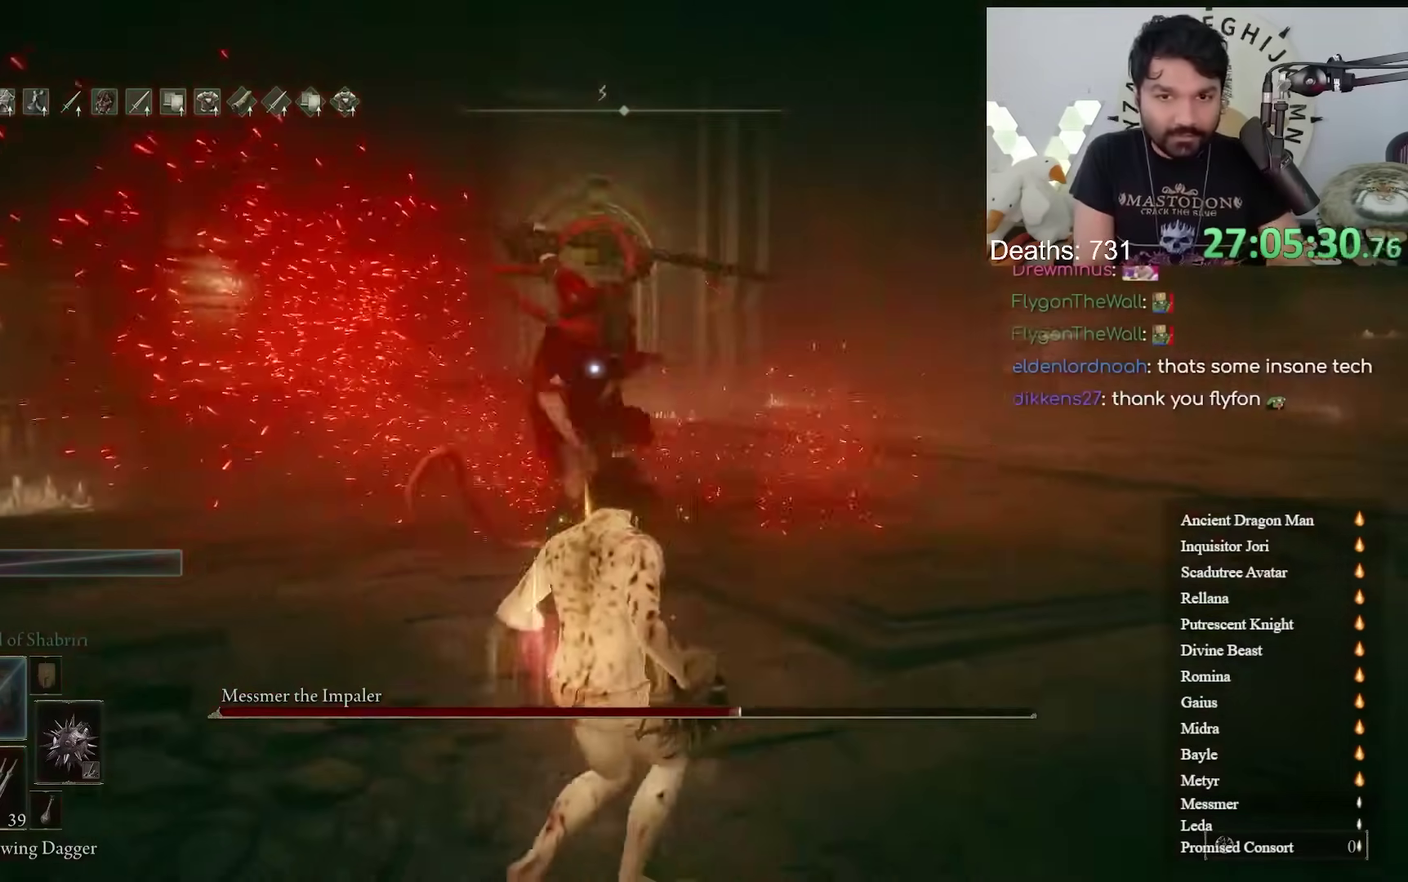
{"buttons": [], "left_stick": "down", "right_stick": "center"}
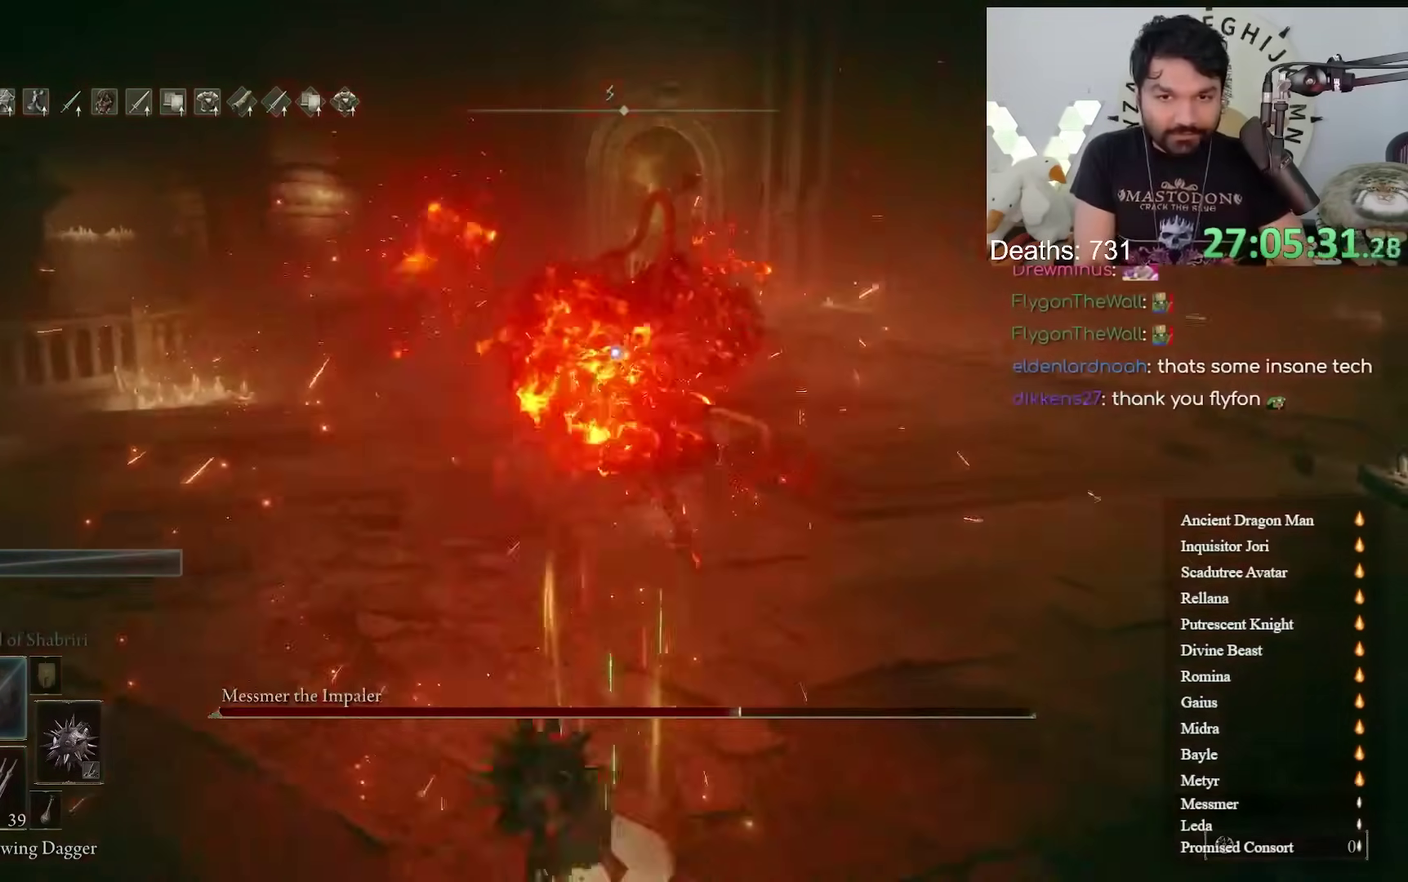
{"buttons": [], "left_stick": "up-left", "right_stick": "center", "events": [[33, "left_stick", "up"], [383, "left_stick", "up-left"]]}
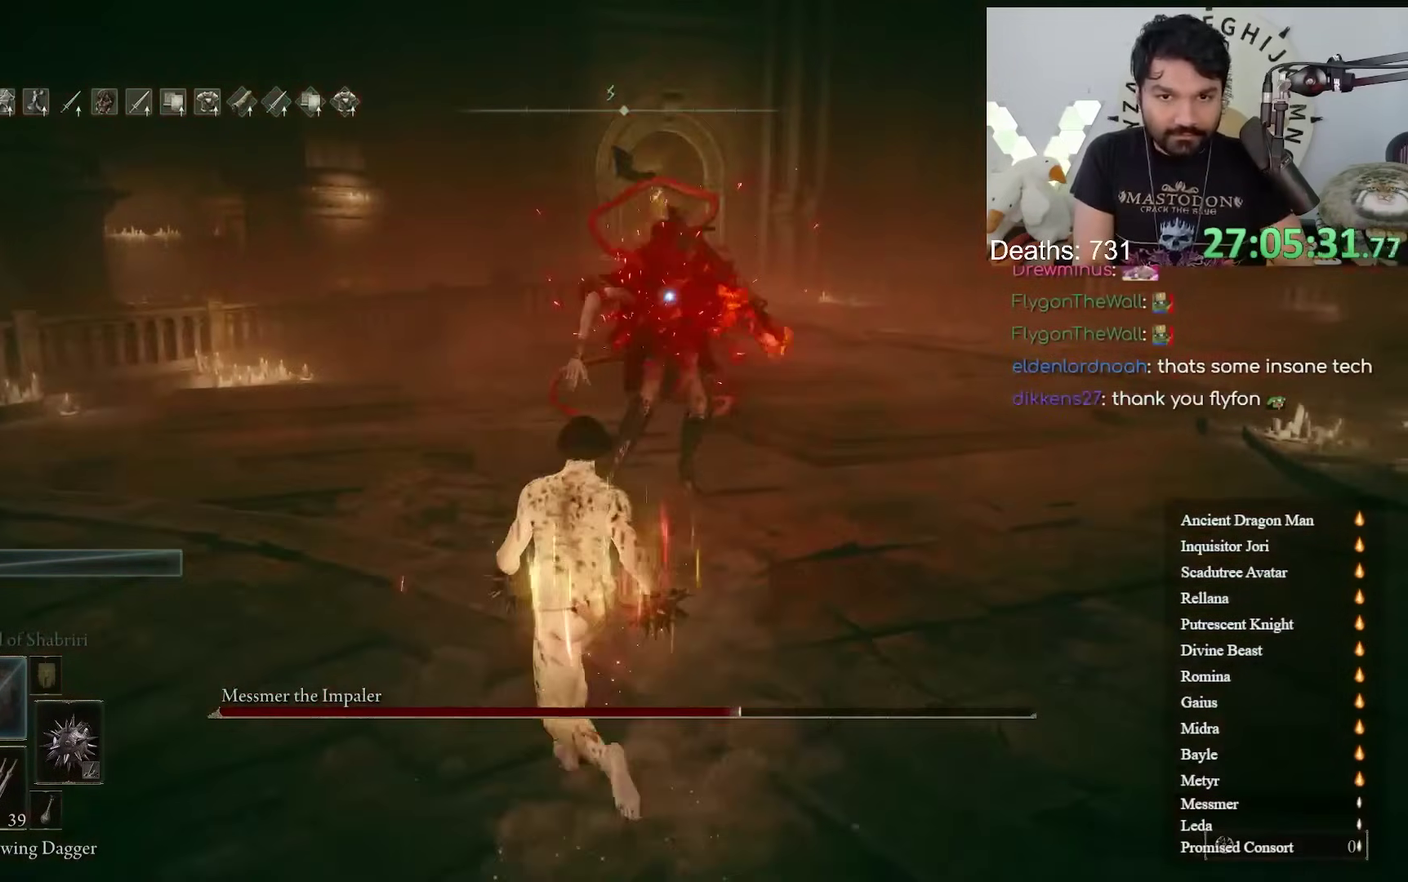
{"buttons": [], "left_stick": "up-left", "right_stick": "center", "events": [[83, "left_stick", "left"], [250, "left_stick", "up"], [383, "B", "down"], [483, "B", "up"], [500, "left_stick", "up-left"]]}
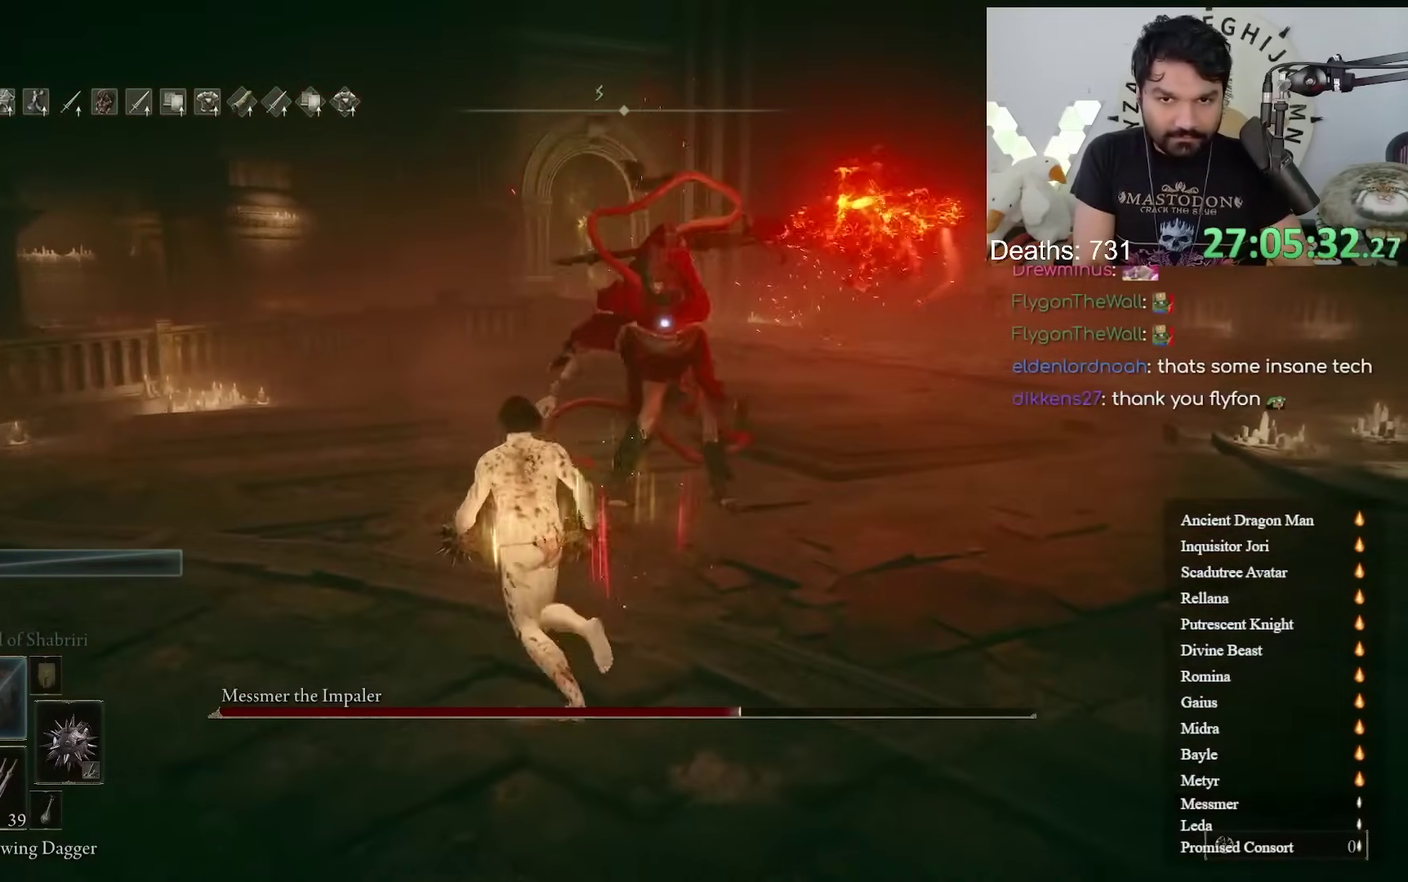
{"buttons": [], "left_stick": "right", "right_stick": "center", "events": [[83, "R3", "down"], [183, "R3", "up"], [200, "left_stick", "up"], [300, "left_stick", "up-right"], [400, "left_stick", "right"]]}
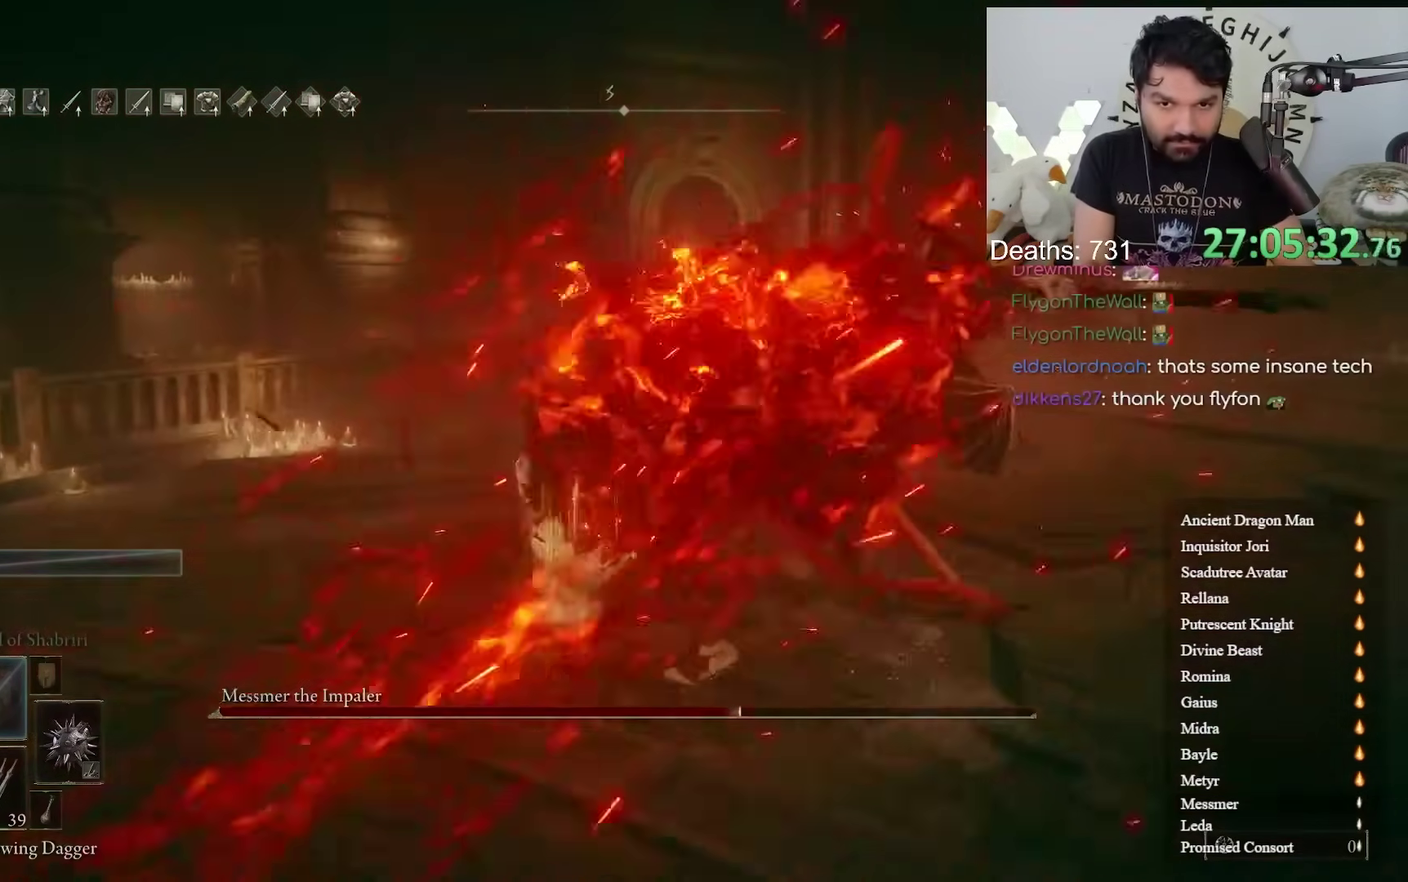
{"buttons": [], "left_stick": "down-left", "right_stick": "center"}
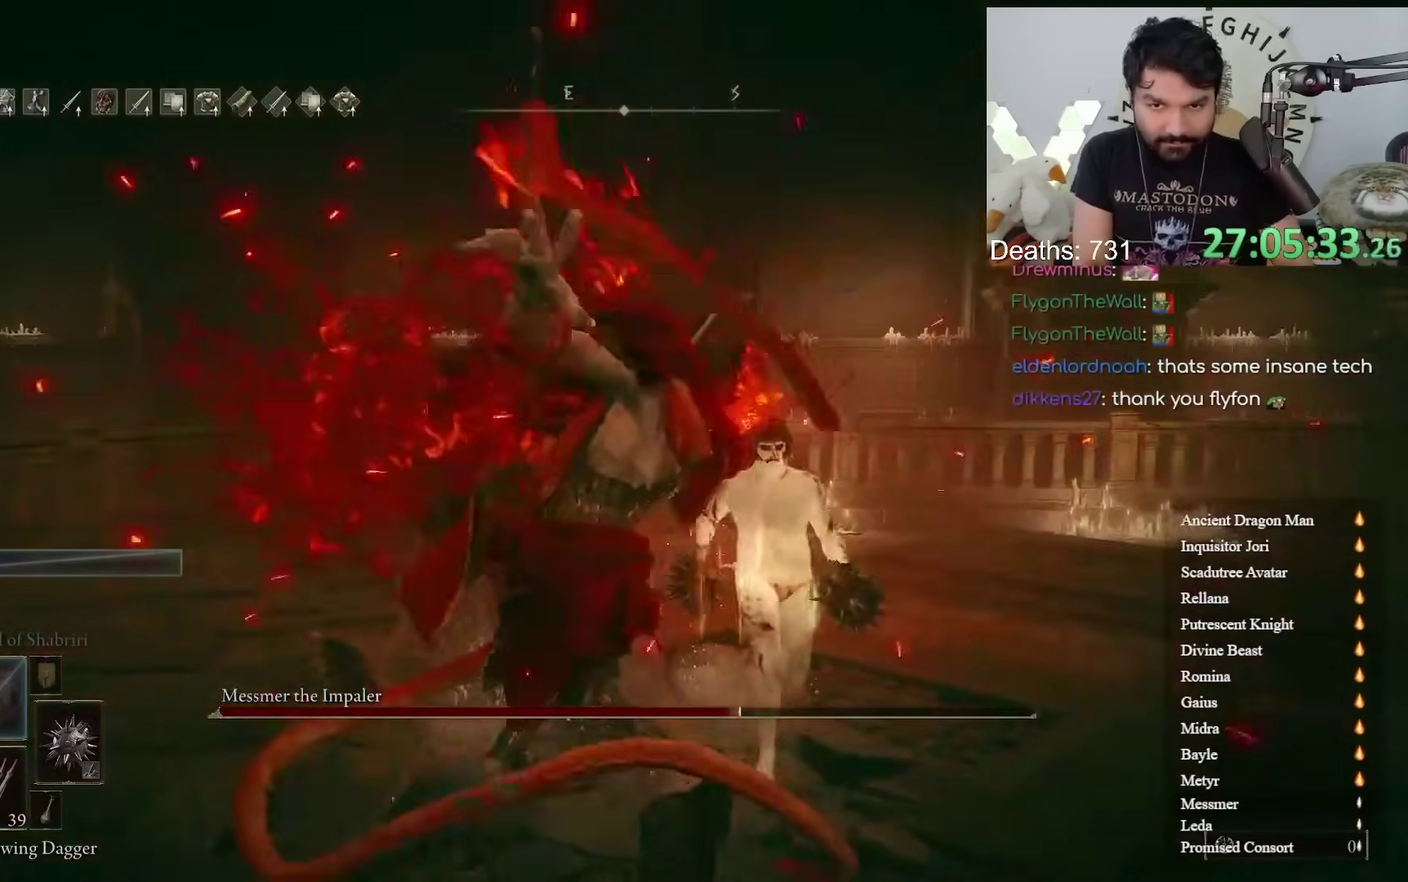
{"buttons": [], "left_stick": "up", "right_stick": "center"}
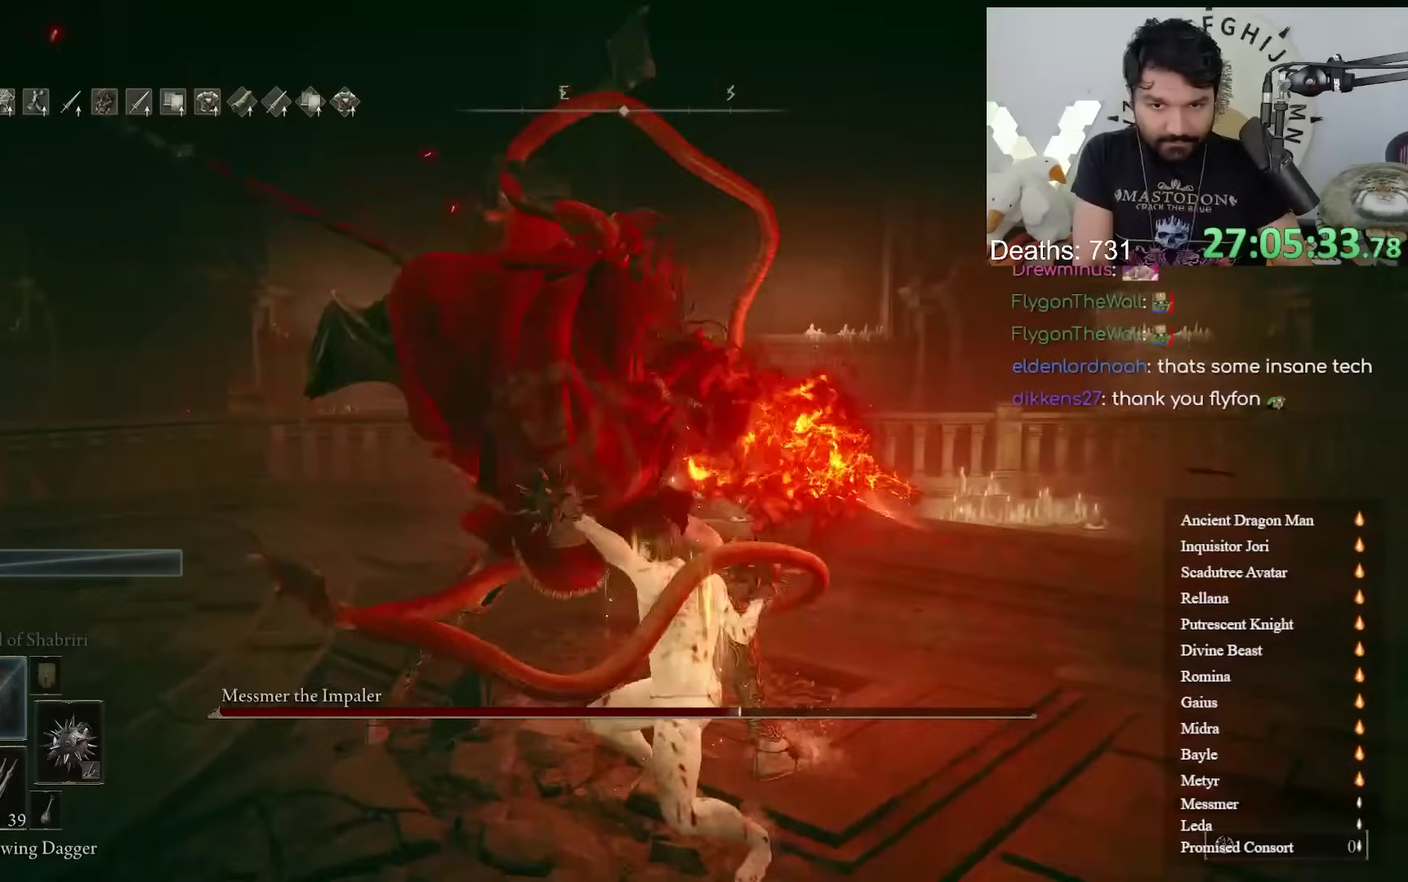
{"buttons": [], "left_stick": "up", "right_stick": "center"}
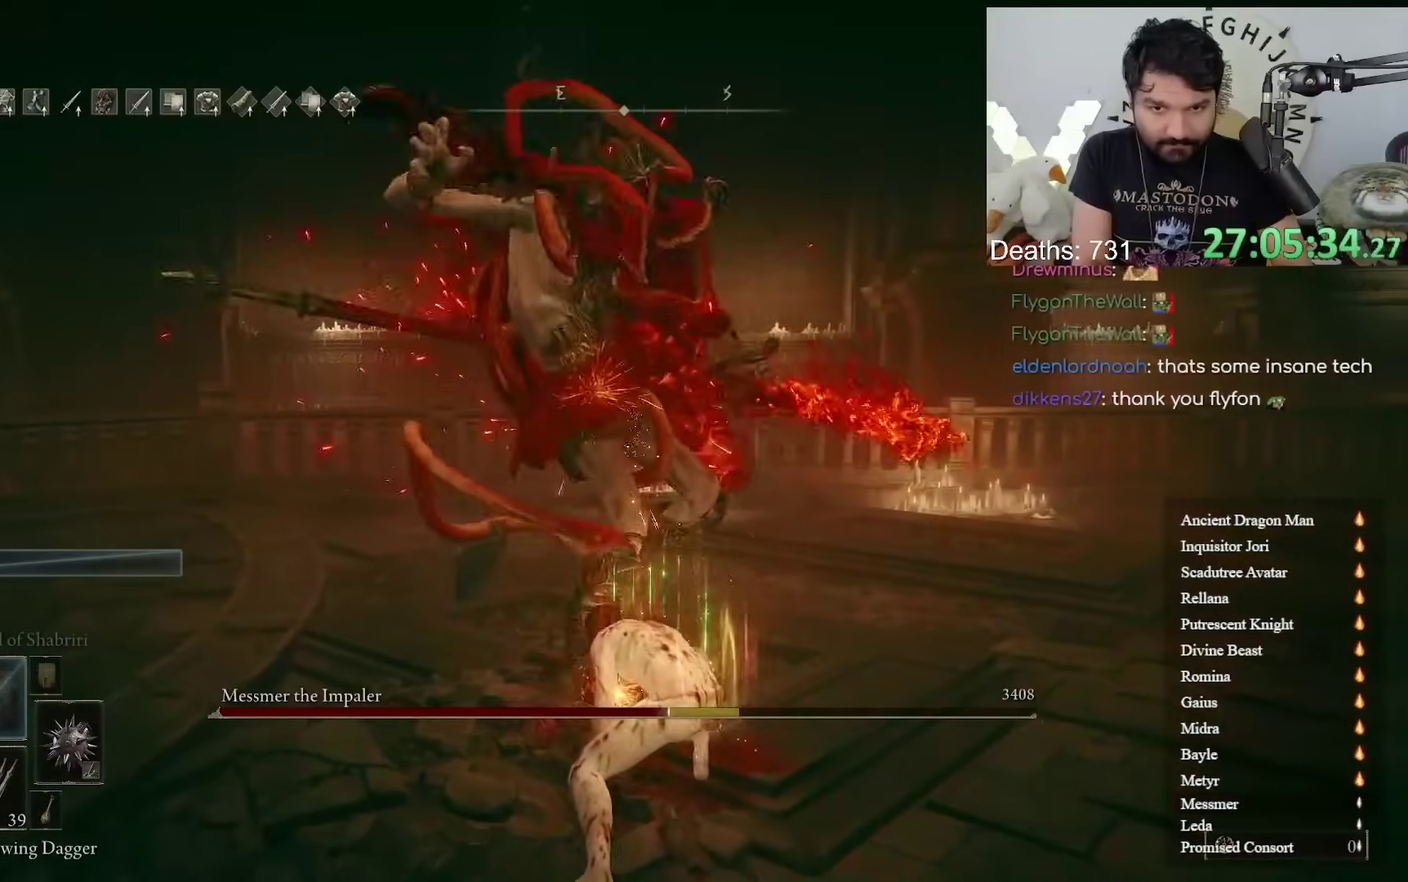
{"buttons": [], "left_stick": "right", "right_stick": "center"}
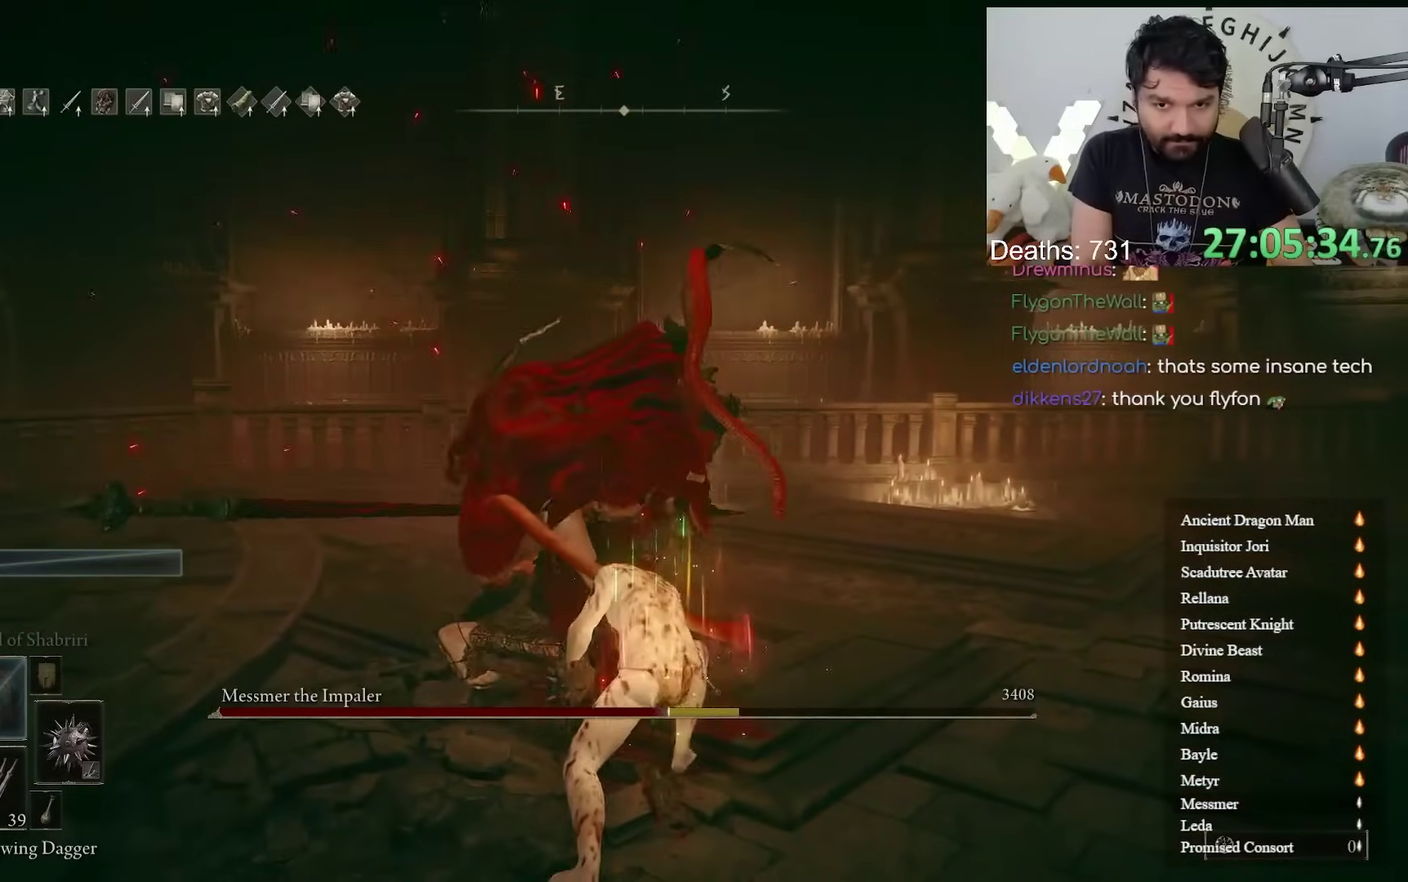
{"buttons": [], "left_stick": "up-right", "right_stick": "center", "events": [[100, "right_stick", "down-left"], [217, "right_stick", "center"], [417, "left_stick", "up-right"]]}
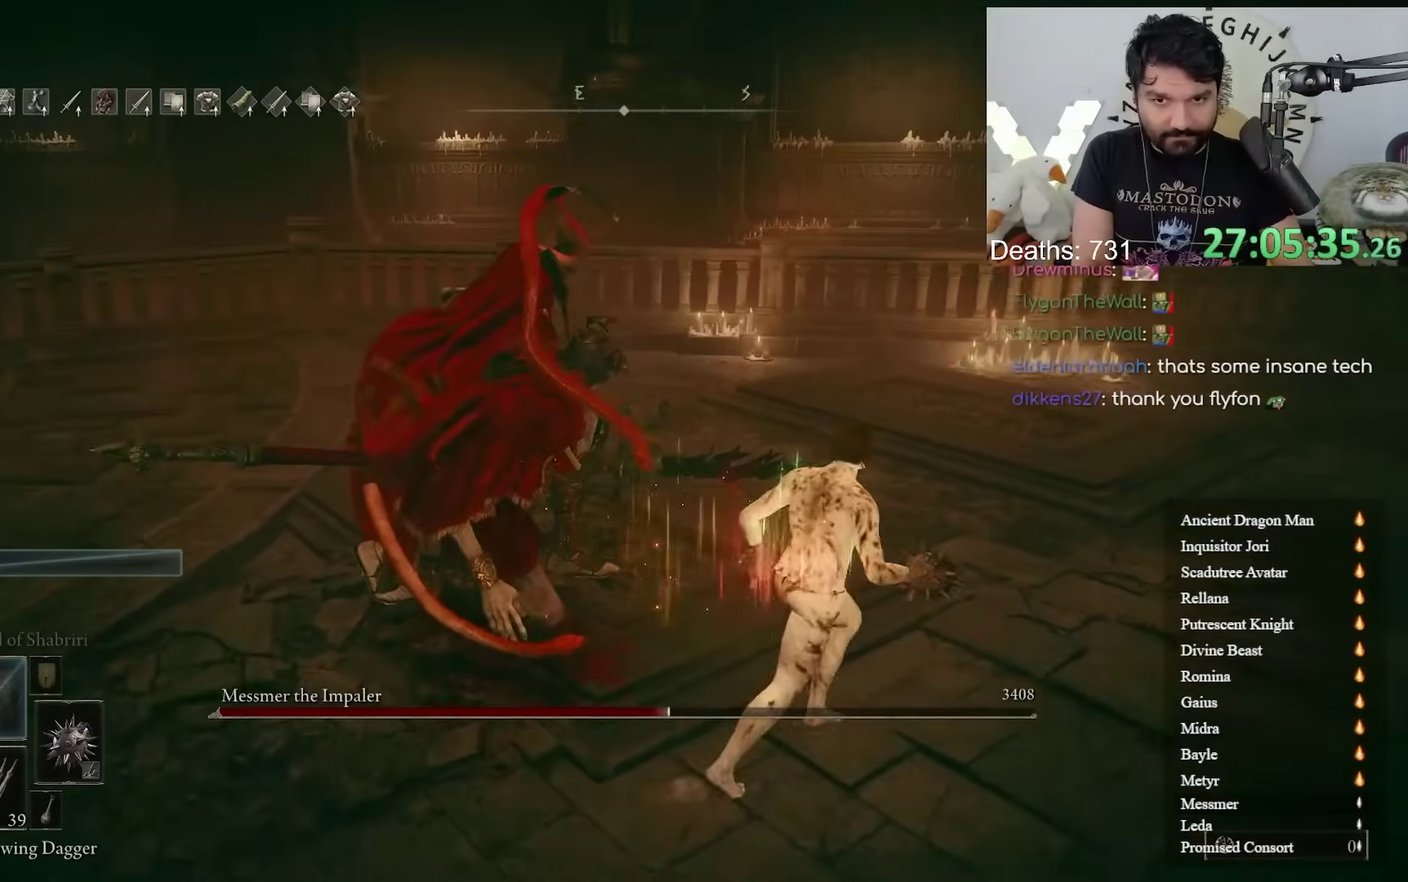
{"buttons": ["L3"], "left_stick": "up-left", "right_stick": "center", "events": [[33, "left_stick", "up"], [150, "left_stick", "up-left"], [300, "right_stick", "left"], [467, "L3", "down"], [483, "right_stick", "center"]]}
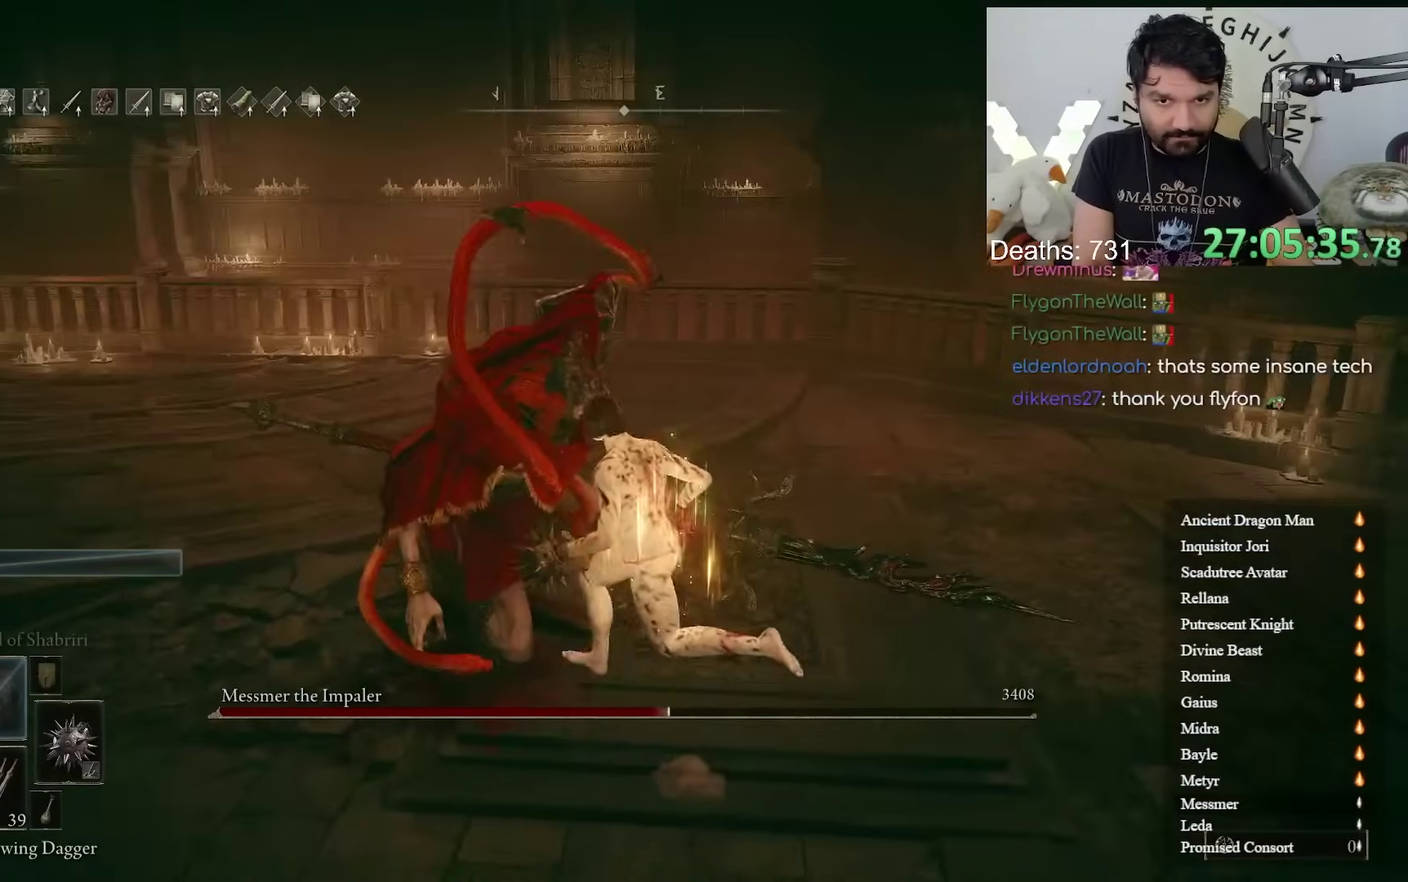
{"buttons": ["R1"], "left_stick": "up-left", "right_stick": "center", "events": [[67, "L3", "up"], [183, "left_stick", "center"], [350, "left_stick", "up"], [433, "left_stick", "up-left"], [483, "R1", "down"]]}
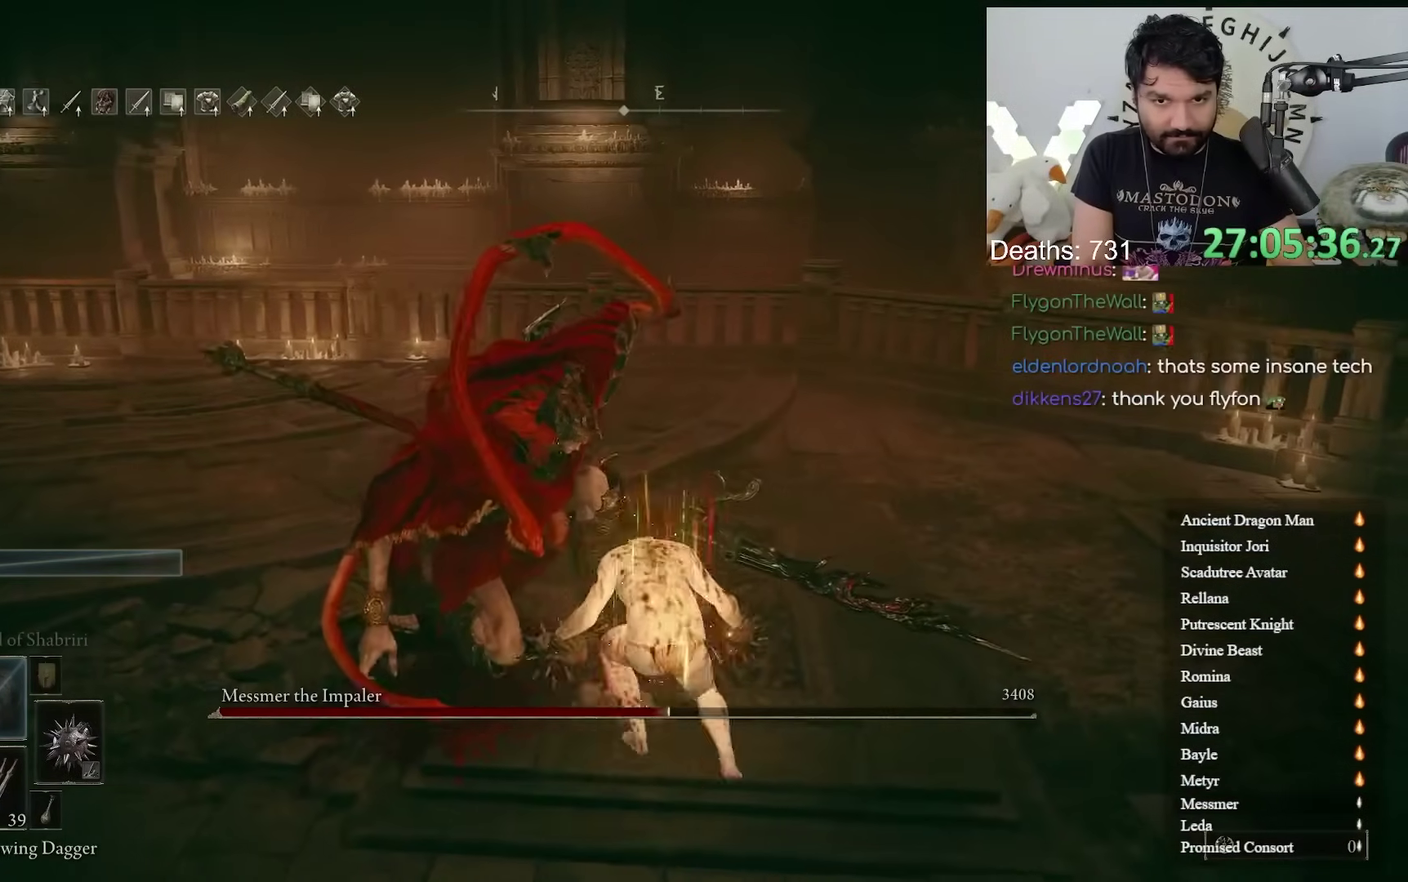
{"buttons": [], "left_stick": "center", "right_stick": "center", "events": [[100, "R1", "up"], [183, "R1", "down"], [317, "R1", "up"], [433, "left_stick", "center"]]}